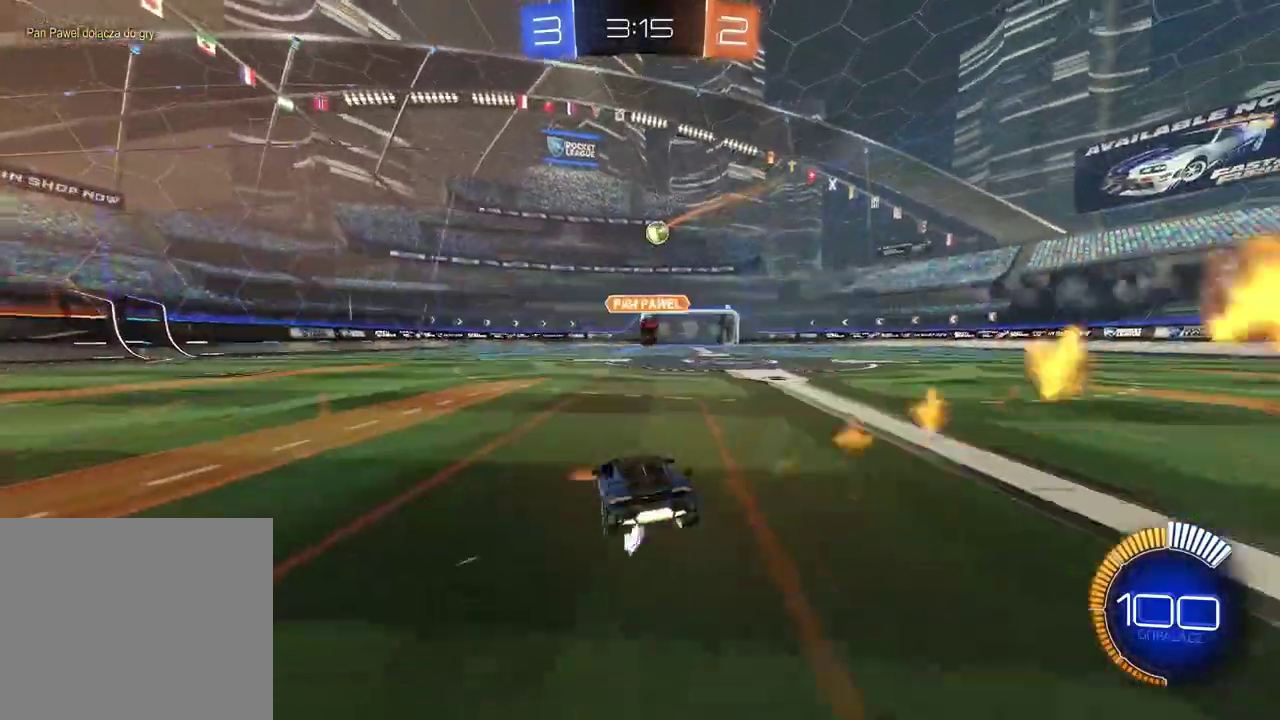
Gameplay with a controller (PlayStation layout); each line is a JSON object with the inputs held at the frame after it. "events" lists button and stick changes between this image and that frame as [ms after this image, input, new state], when the widget could be followed in between.
{"buttons": ["L2"], "left_stick": "left", "right_stick": "center", "events": [[150, "CIRCLE", "up"], [200, "R2", "up"], [217, "L2", "down"], [383, "left_stick", "left"]]}
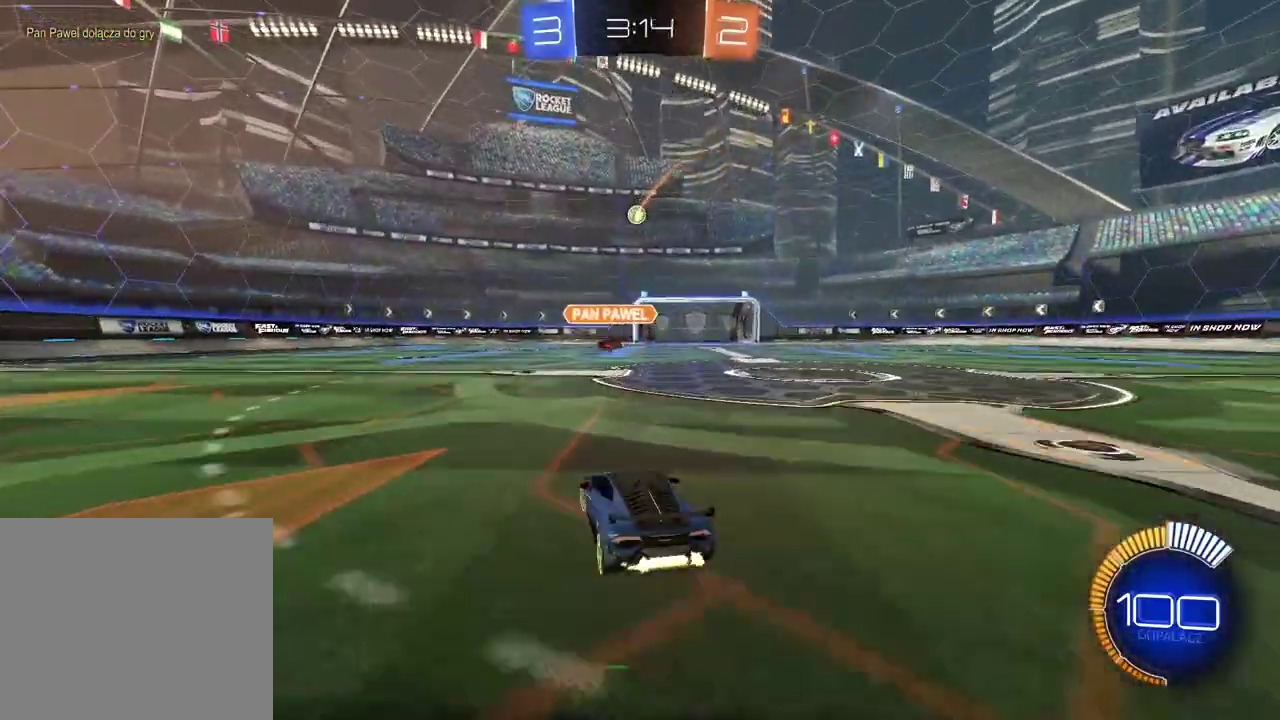
{"buttons": ["CIRCLE", "L2", "R2"], "left_stick": "down-left", "right_stick": "center", "events": [[133, "CIRCLE", "down"], [133, "L2", "up"], [150, "CROSS", "down"], [150, "left_stick", "down-left"], [267, "R2", "down"], [283, "CROSS", "up"], [300, "left_stick", "center"], [367, "CROSS", "down"], [417, "left_stick", "down-left"], [467, "L2", "down"], [500, "CROSS", "up"]]}
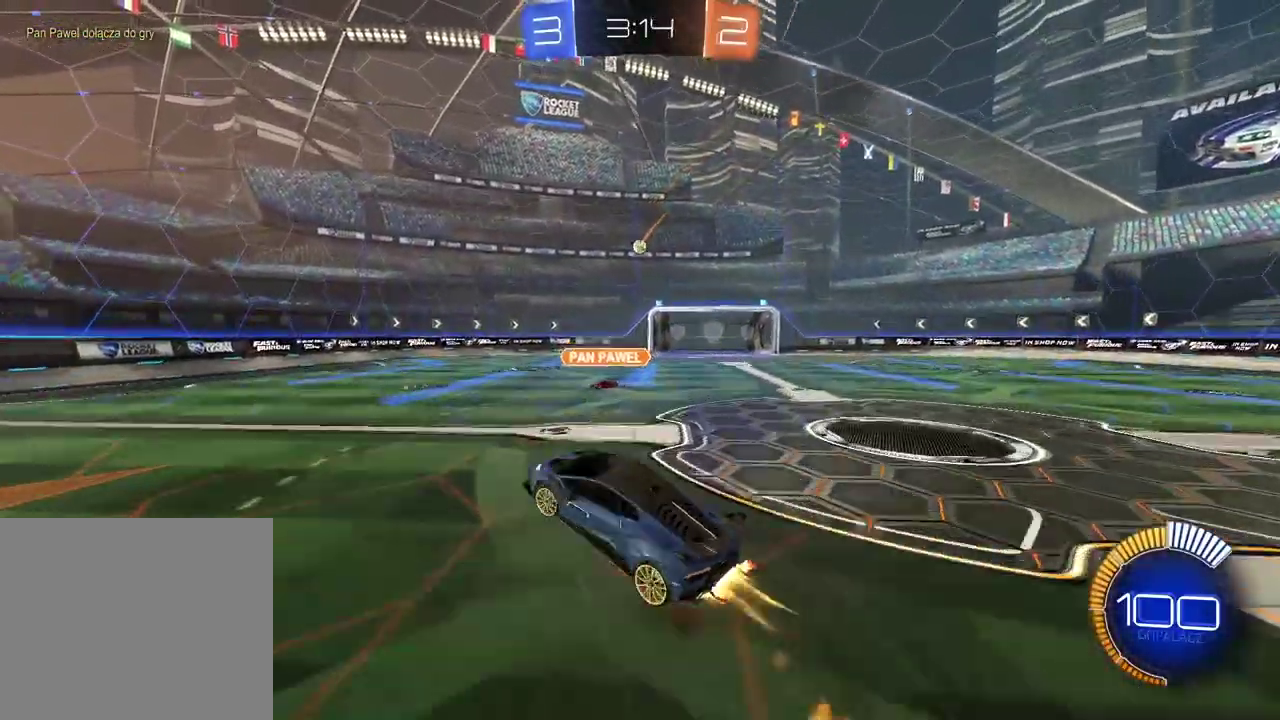
{"buttons": ["L2"], "left_stick": "up", "right_stick": "center", "events": [[33, "CIRCLE", "up"], [33, "R2", "up"], [50, "left_stick", "left"], [383, "left_stick", "up"]]}
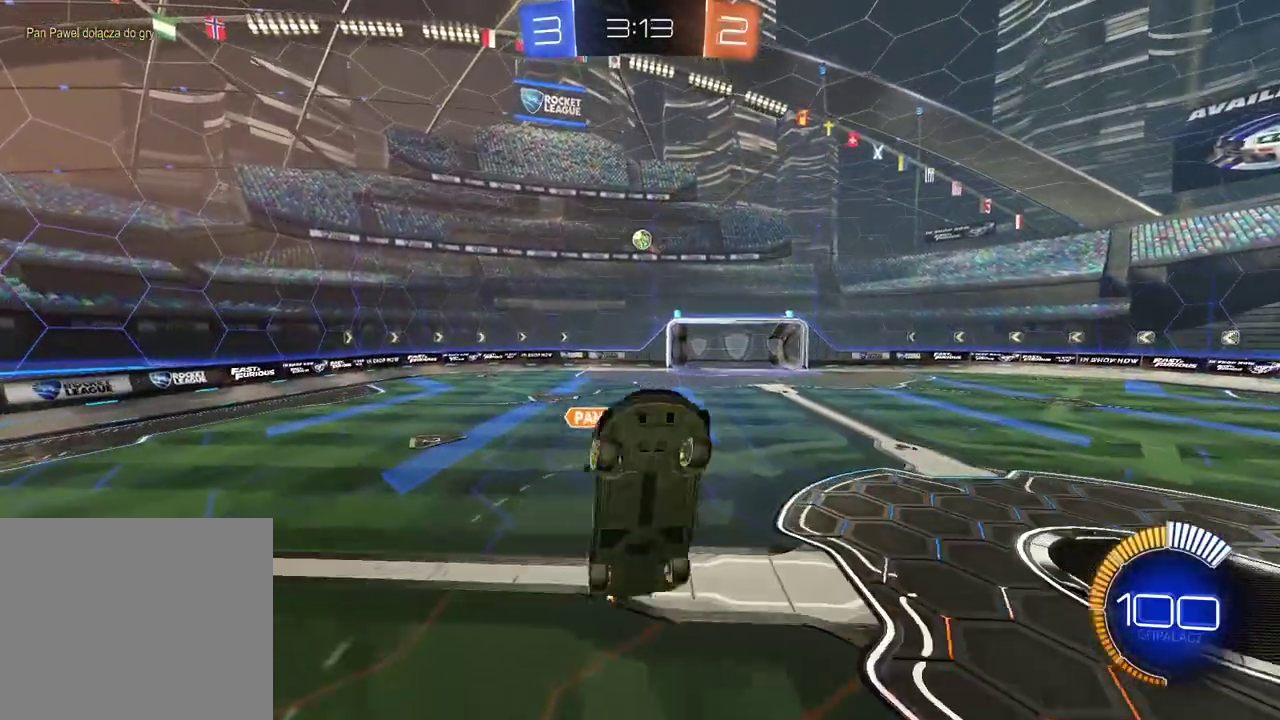
{"buttons": ["R2"], "left_stick": "down", "right_stick": "center", "events": [[167, "left_stick", "up-right"], [183, "CIRCLE", "down"], [183, "R2", "down"], [250, "L2", "up"], [383, "CIRCLE", "up"], [450, "left_stick", "down"]]}
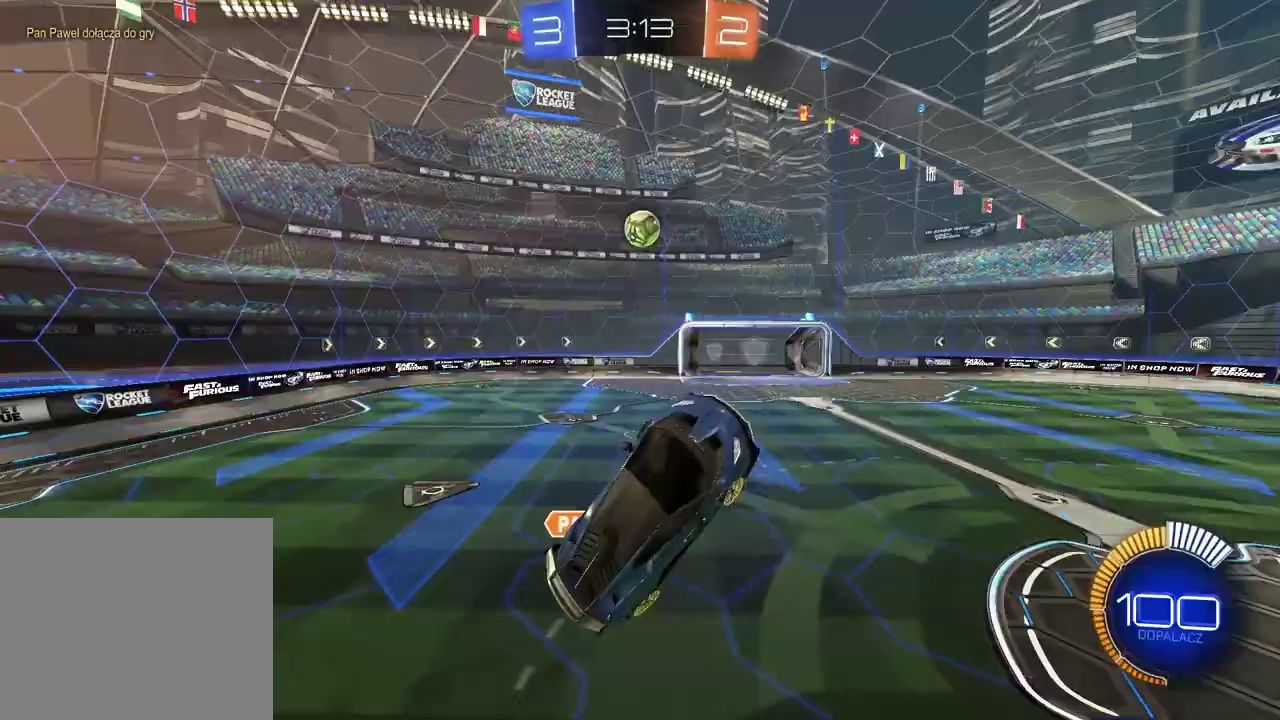
{"buttons": ["CIRCLE", "L2", "R2"], "left_stick": "up-right", "right_stick": "center", "events": [[17, "left_stick", "center"], [150, "R2", "up"], [183, "left_stick", "down-right"], [267, "R2", "down"], [267, "left_stick", "right"], [283, "CIRCLE", "down"], [400, "left_stick", "down-right"], [467, "L2", "down"], [500, "left_stick", "up-right"]]}
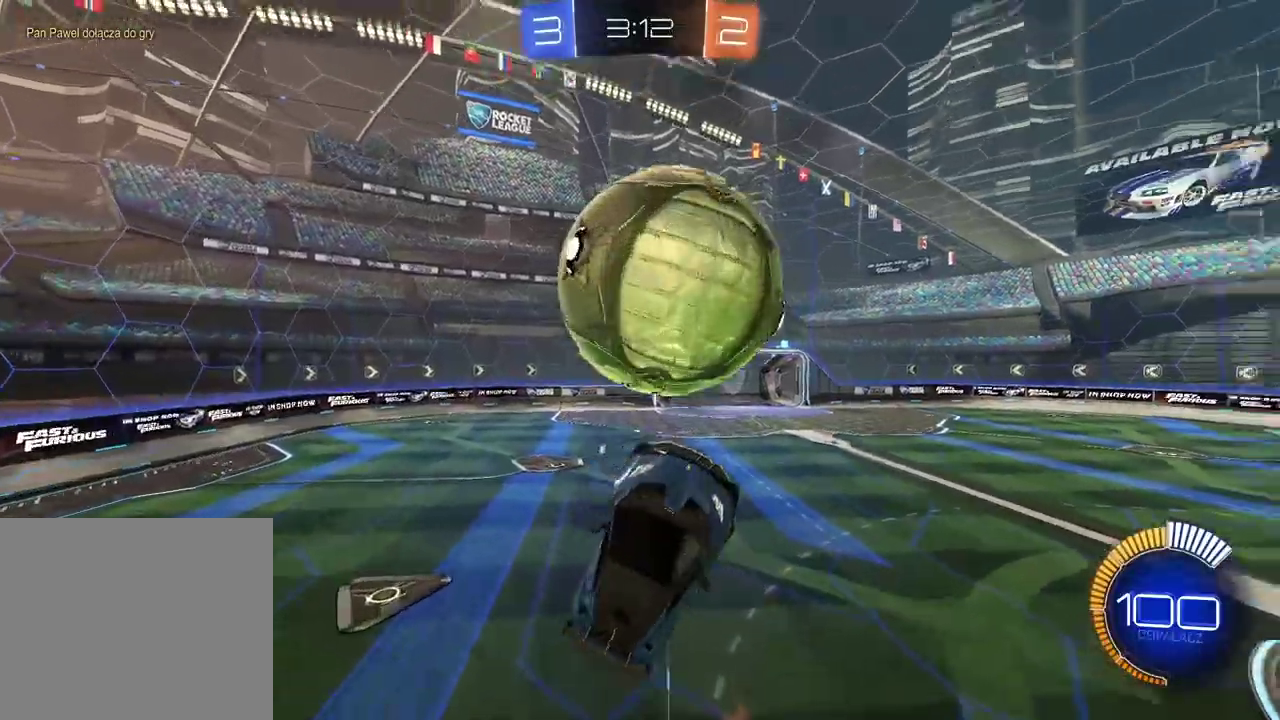
{"buttons": ["CIRCLE", "L2", "R2"], "left_stick": "up-left", "right_stick": "center", "events": [[467, "left_stick", "up-left"]]}
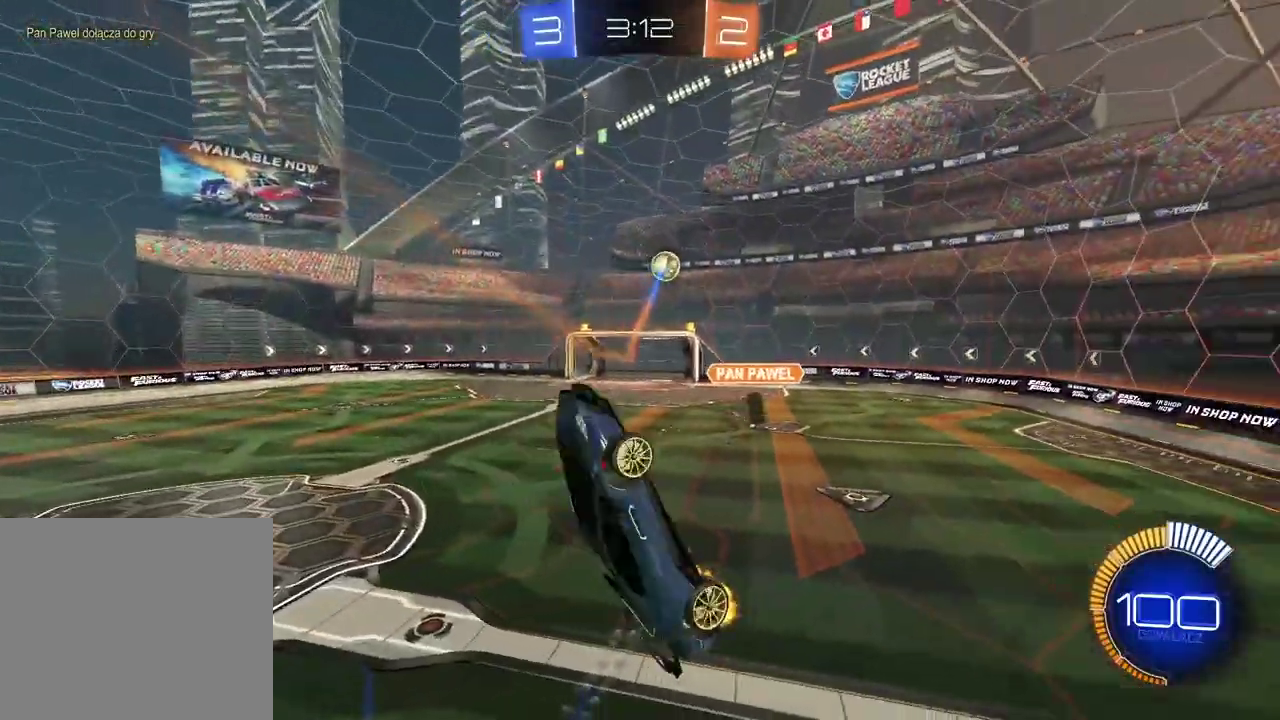
{"buttons": ["CIRCLE", "L2", "R2"], "left_stick": "right", "right_stick": "center", "events": [[50, "left_stick", "down-left"], [200, "left_stick", "up-left"], [250, "CIRCLE", "up"], [283, "L2", "up"], [283, "left_stick", "up"], [433, "L2", "down"], [467, "left_stick", "right"], [483, "CIRCLE", "down"]]}
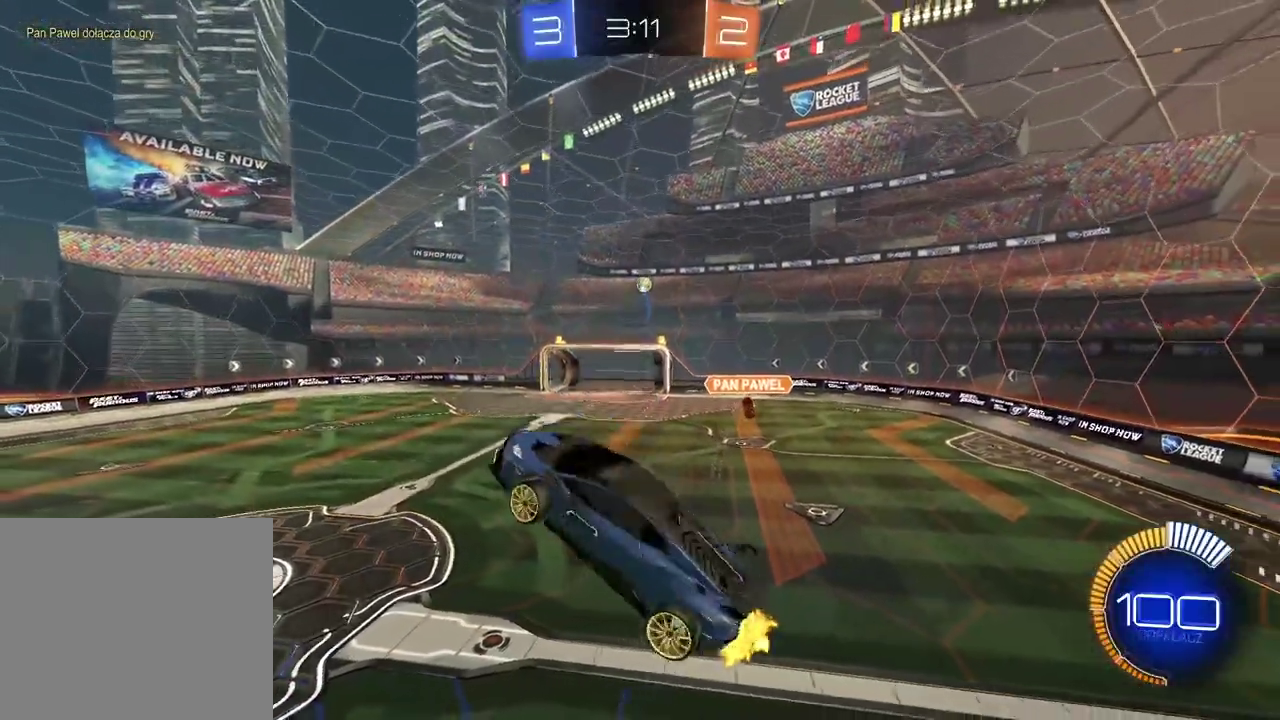
{"buttons": ["CIRCLE", "L2", "R2"], "left_stick": "up-right", "right_stick": "center"}
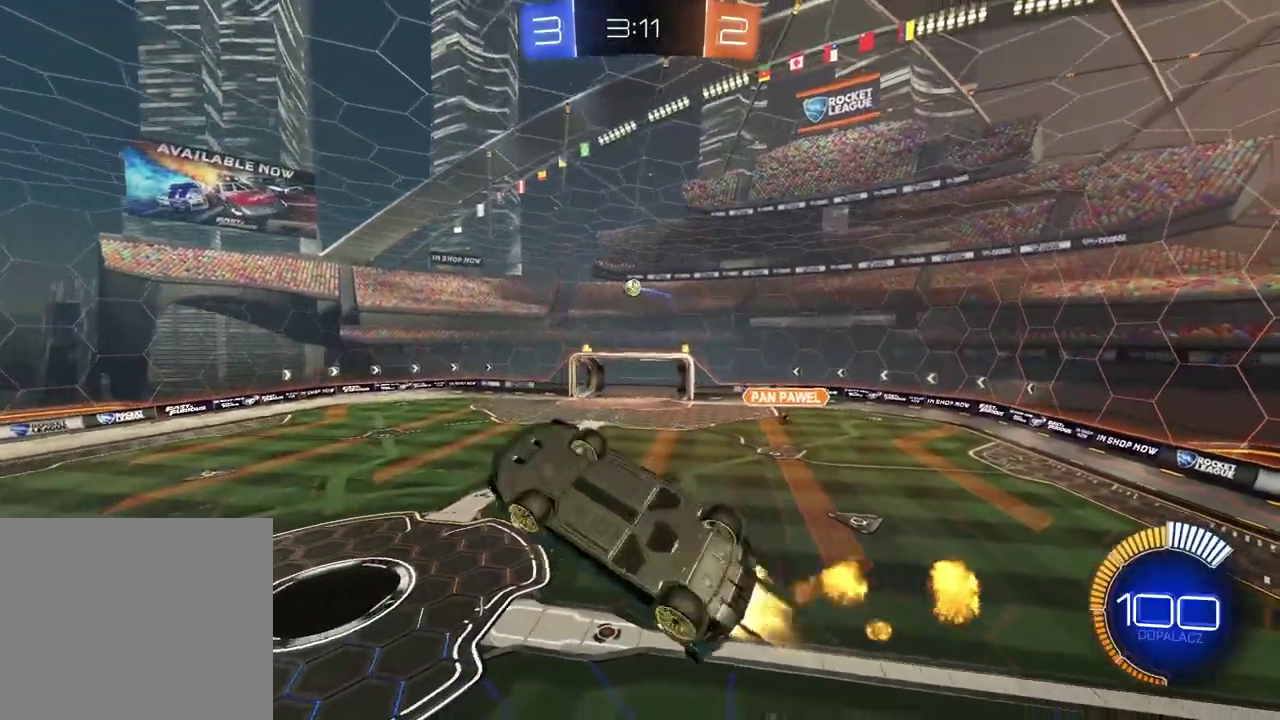
{"buttons": ["CIRCLE", "R2"], "left_stick": "center", "right_stick": "center", "events": [[100, "CIRCLE", "up"], [117, "R2", "up"], [133, "left_stick", "down-left"], [183, "R2", "down"], [250, "left_stick", "center"], [267, "CIRCLE", "down"], [300, "left_stick", "up-right"], [383, "L2", "up"], [433, "left_stick", "center"]]}